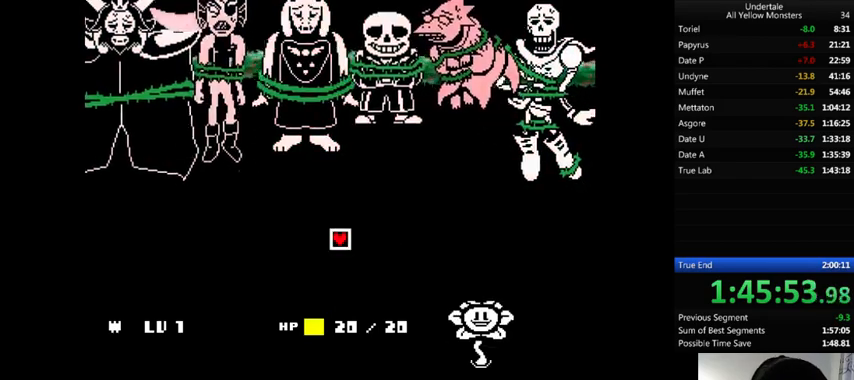
Gameplay with keyboard; each line is a JSON object with the keys held at the frame after it. "events" lists presses ("down") and releases ("up") of ".", "/", "0", "1", "2", "3", "4", "5", "6", "7", "8", "9", "a", "alt_l", "alt_r", "b", "backslash", "backspace", "c", "caps_lock", "comma", "ctrl", "d", "down", "e", "equals", "f", "g", "h", "i", "j", "k", "l", "lbracket", "left", "m", "minus", "n", "o", "p", "q", "quote", "r", "rbracket", "return", "right", "s", "semicolon", "shift_l", "shift_r", "space", "super", "t", "tab", "tilde", "u", "up", "v", "w", "x", "y" and "z" between this image and that frame as [ms after this image, input, new state], when the widget could be followed in between. No other keys are recorded. Mouse input is not recorded.
{"keys": [], "events": [[33, "z", "up"], [67, "return", "down"], [100, "return", "up"], [100, "x", "up"], [100, "z", "down"], [133, "return", "down"], [167, "return", "up"], [200, "z", "up"], [267, "shift_r", "down"], [267, "z", "down"], [300, "shift_r", "up"], [367, "return", "down"], [367, "shift_r", "down"], [367, "x", "down"], [367, "z", "up"], [400, "return", "up"], [400, "shift_r", "up"], [400, "x", "up"], [400, "z", "down"], [467, "shift_r", "down"], [500, "shift_r", "up"], [500, "z", "up"]]}
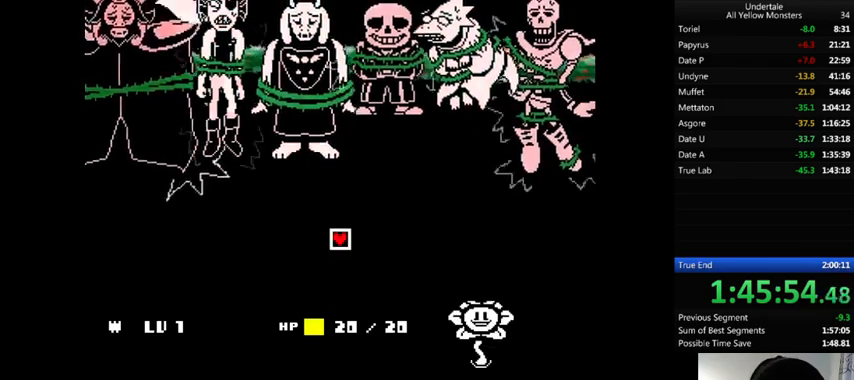
{"keys": [], "events": [[67, "return", "down"], [67, "shift_r", "down"], [67, "z", "down"], [100, "return", "up"], [100, "shift_r", "up"], [100, "x", "down"], [100, "z", "up"], [133, "x", "up"], [167, "shift_r", "down"], [167, "z", "down"], [200, "shift_r", "up"], [267, "x", "down"], [267, "z", "up"], [300, "return", "down"], [300, "shift_r", "down"], [300, "x", "up"], [333, "return", "up"], [333, "shift_r", "up"], [333, "z", "down"], [400, "shift_r", "down"], [400, "x", "down"], [400, "z", "up"], [433, "shift_r", "up"], [433, "x", "up"]]}
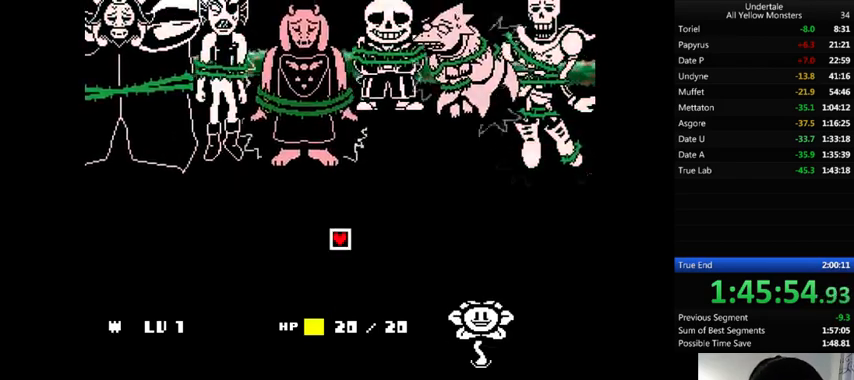
{"keys": ["z"], "events": [[33, "return", "down"], [33, "shift_r", "down"], [33, "z", "down"], [67, "return", "up"], [67, "shift_r", "up"], [67, "x", "down"], [67, "z", "up"], [100, "x", "up"], [167, "shift_r", "down"], [167, "z", "down"], [200, "shift_r", "up"], [267, "z", "up"], [300, "z", "down"], [333, "return", "down"], [333, "shift_r", "down"], [333, "z", "up"], [367, "return", "up"], [367, "shift_r", "up"], [367, "x", "down"], [500, "x", "up"], [500, "z", "down"]]}
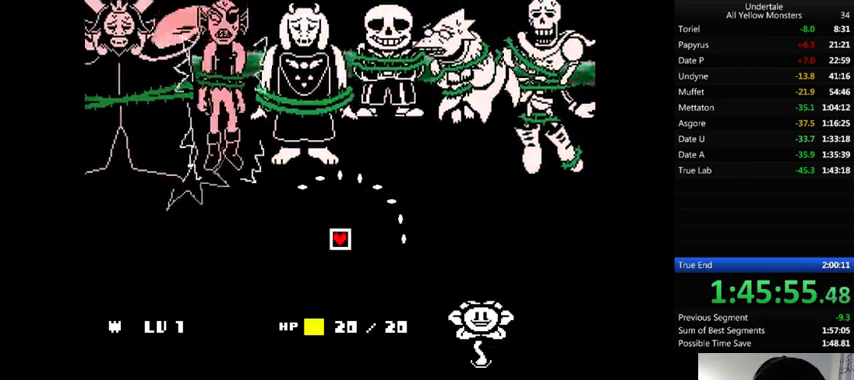
{"keys": ["z"], "events": [[67, "return", "down"], [67, "shift_r", "down"], [67, "x", "down"], [67, "z", "up"], [100, "return", "up"], [100, "shift_r", "up"], [100, "x", "up"], [133, "z", "down"], [200, "return", "down"], [200, "shift_r", "down"], [233, "return", "up"], [233, "shift_r", "up"], [233, "x", "down"], [233, "z", "up"], [267, "x", "up"], [300, "return", "down"], [300, "shift_r", "down"], [300, "z", "down"], [333, "return", "up"], [333, "shift_r", "up"], [367, "x", "down"], [367, "z", "up"], [400, "return", "down"], [400, "shift_r", "down"], [400, "x", "up"], [467, "return", "up"], [467, "shift_r", "up"], [467, "z", "down"]]}
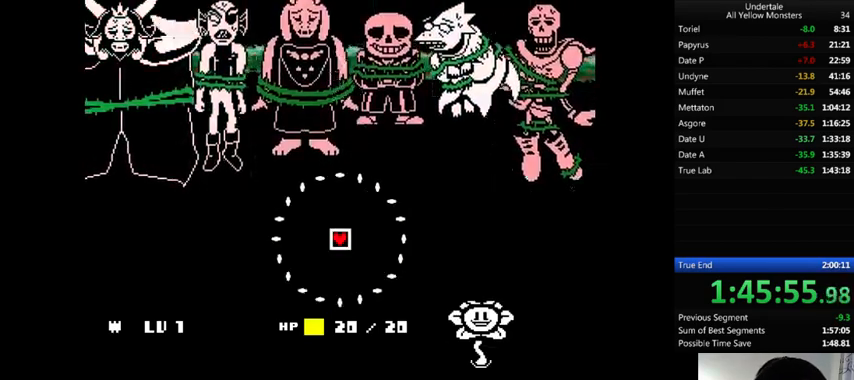
{"keys": ["return", "x", "z"], "events": [[33, "return", "down"], [33, "shift_r", "down"], [33, "x", "down"], [67, "return", "up"], [67, "shift_r", "up"], [67, "z", "up"], [100, "x", "up"], [133, "return", "down"], [133, "shift_r", "down"], [133, "z", "down"], [200, "return", "up"], [200, "shift_r", "up"], [200, "x", "down"], [200, "z", "up"], [233, "shift_r", "down"], [233, "x", "up"], [267, "return", "down"], [367, "return", "up"], [367, "shift_r", "up"], [367, "x", "down"], [400, "return", "down"], [400, "shift_r", "down"], [400, "x", "up"], [400, "z", "down"], [433, "shift_r", "up"], [467, "shift_r", "down"], [467, "x", "down"], [500, "shift_r", "up"]]}
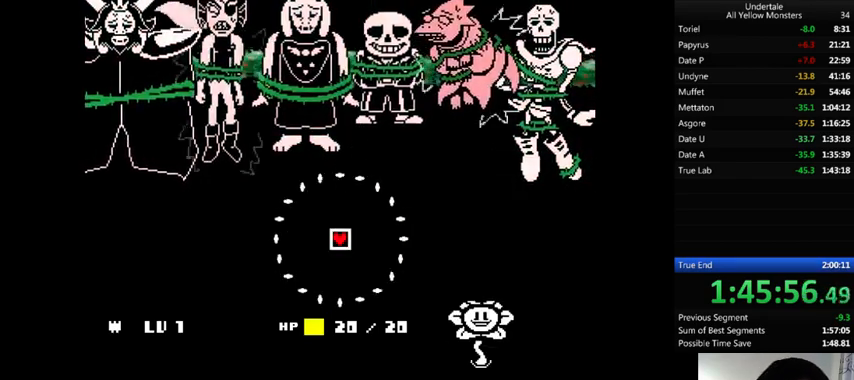
{"keys": ["x"], "events": [[33, "return", "up"], [33, "z", "up"], [100, "return", "down"], [100, "shift_r", "down"], [233, "return", "up"], [233, "shift_r", "up"], [233, "x", "up"], [233, "z", "down"], [267, "return", "down"], [267, "x", "down"], [267, "z", "up"], [300, "return", "up"], [333, "x", "up"], [333, "z", "down"], [433, "x", "down"], [467, "z", "up"]]}
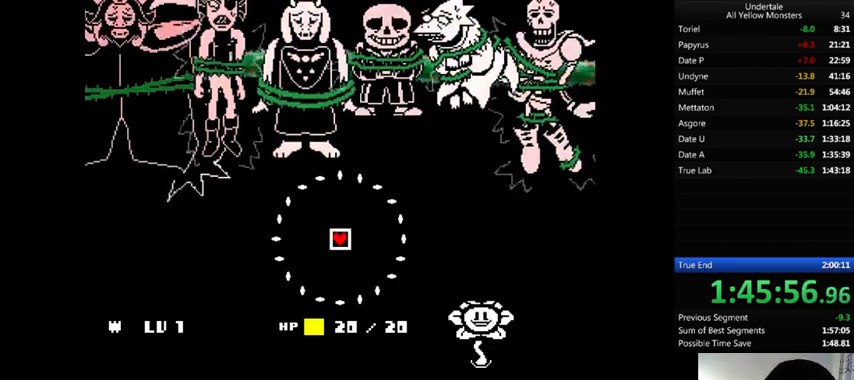
{"keys": ["x"], "events": [[33, "return", "down"], [33, "x", "up"], [33, "z", "down"], [67, "x", "down"], [100, "shift_r", "down"], [100, "z", "up"], [133, "return", "up"], [133, "shift_r", "up"], [167, "x", "up"], [200, "return", "down"], [200, "shift_r", "down"], [267, "return", "up"], [300, "shift_r", "up"], [300, "x", "down"], [367, "shift_r", "down"], [367, "x", "up"], [400, "shift_r", "up"], [400, "z", "down"], [467, "return", "down"], [467, "shift_r", "down"], [467, "x", "down"], [500, "return", "up"], [500, "shift_r", "up"], [500, "z", "up"]]}
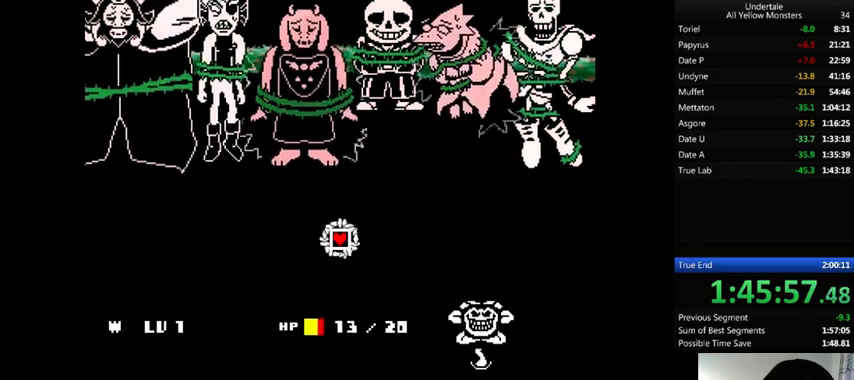
{"keys": [], "events": [[33, "x", "up"], [67, "return", "down"], [67, "shift_r", "down"], [67, "z", "down"], [100, "return", "up"], [100, "shift_r", "up"], [100, "x", "down"], [133, "z", "up"], [200, "return", "down"], [200, "shift_r", "down"], [200, "x", "up"], [200, "z", "down"], [233, "return", "up"], [233, "shift_r", "up"], [300, "x", "down"], [300, "z", "up"], [333, "return", "down"], [333, "shift_r", "down"], [333, "x", "up"], [367, "return", "up"], [367, "shift_r", "up"], [367, "z", "down"], [433, "return", "down"], [433, "shift_r", "down"], [433, "x", "down"], [433, "z", "up"], [500, "return", "up"], [500, "shift_r", "up"], [500, "x", "up"]]}
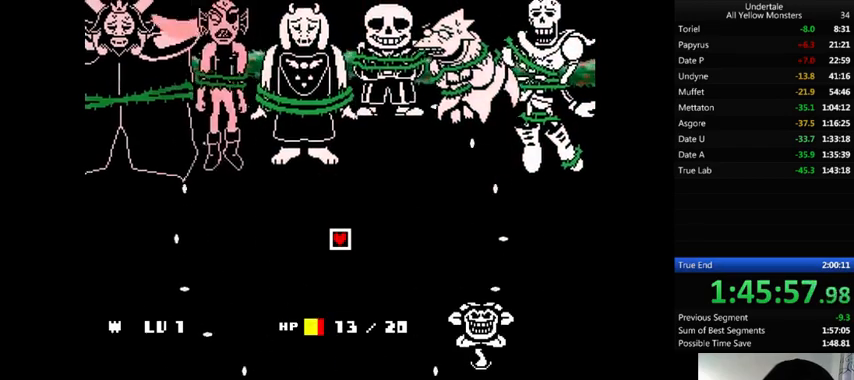
{"keys": ["x"], "events": [[33, "z", "down"], [67, "return", "down"], [67, "shift_r", "down"], [100, "return", "up"], [100, "shift_r", "up"], [100, "x", "down"], [100, "z", "up"], [167, "x", "up"], [200, "z", "down"], [267, "x", "down"], [300, "return", "down"], [300, "shift_r", "down"], [300, "z", "up"], [367, "return", "up"], [367, "shift_r", "up"], [367, "x", "up"], [400, "z", "down"], [433, "return", "down"], [433, "shift_r", "down"], [433, "x", "down"], [500, "return", "up"], [500, "shift_r", "up"], [500, "z", "up"]]}
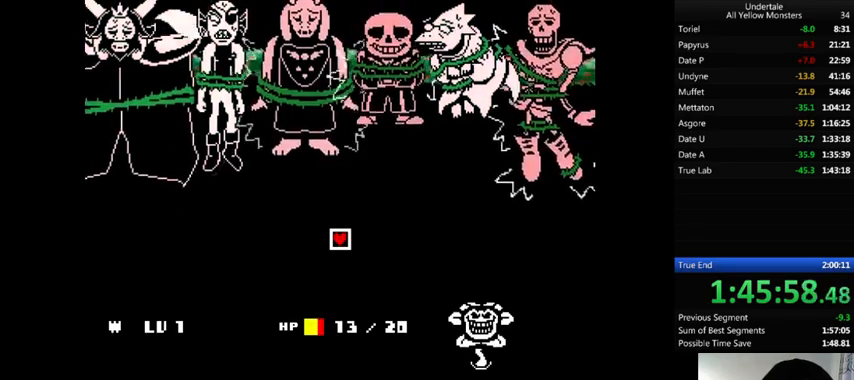
{"keys": ["return", "shift_r", "z"], "events": [[33, "x", "up"], [67, "z", "down"], [100, "return", "down"], [100, "shift_r", "down"], [133, "return", "up"], [133, "shift_r", "up"], [133, "x", "down"], [133, "z", "up"], [200, "return", "down"], [200, "shift_r", "down"], [200, "x", "up"], [233, "return", "up"], [233, "shift_r", "up"], [233, "z", "down"], [300, "x", "down"], [333, "z", "up"], [367, "x", "up"], [400, "return", "down"], [400, "shift_r", "down"], [400, "z", "down"]]}
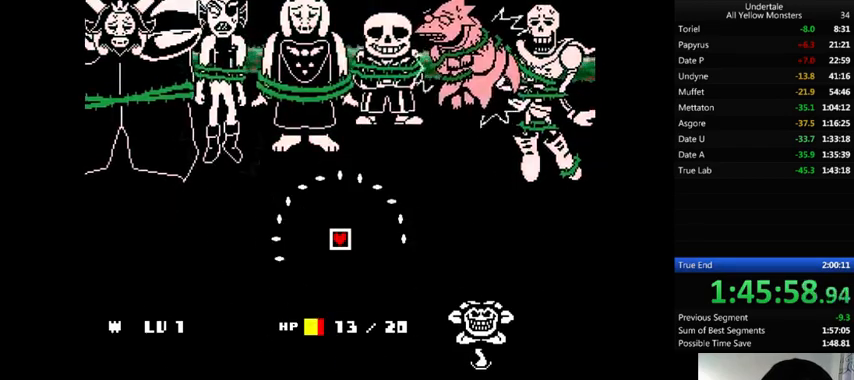
{"keys": ["z"], "events": [[33, "return", "up"], [33, "shift_r", "up"], [33, "x", "down"], [33, "z", "up"], [67, "return", "down"], [67, "shift_r", "down"], [67, "x", "up"], [100, "return", "up"], [100, "shift_r", "up"], [100, "z", "down"], [200, "return", "down"], [200, "shift_r", "down"], [200, "x", "down"], [200, "z", "up"], [233, "return", "up"], [233, "shift_r", "up"], [267, "x", "up"], [300, "z", "down"], [333, "return", "down"], [333, "shift_r", "down"], [367, "return", "up"], [367, "shift_r", "up"], [367, "x", "down"], [400, "z", "up"], [433, "return", "down"], [433, "shift_r", "down"], [467, "return", "up"], [467, "shift_r", "up"], [467, "x", "up"], [467, "z", "down"]]}
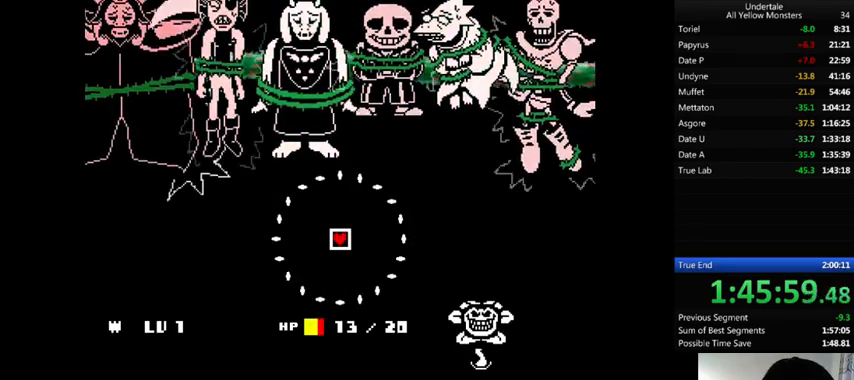
{"keys": ["x"], "events": [[33, "shift_r", "down"], [67, "x", "down"], [100, "z", "up"], [200, "shift_r", "up"], [200, "x", "up"], [200, "z", "down"], [233, "x", "down"], [300, "return", "down"], [300, "shift_r", "down"], [300, "z", "up"], [333, "return", "up"], [333, "shift_r", "up"], [367, "x", "up"], [367, "z", "down"], [400, "return", "down"], [400, "shift_r", "down"], [433, "return", "up"], [433, "shift_r", "up"], [433, "x", "down"], [500, "z", "up"]]}
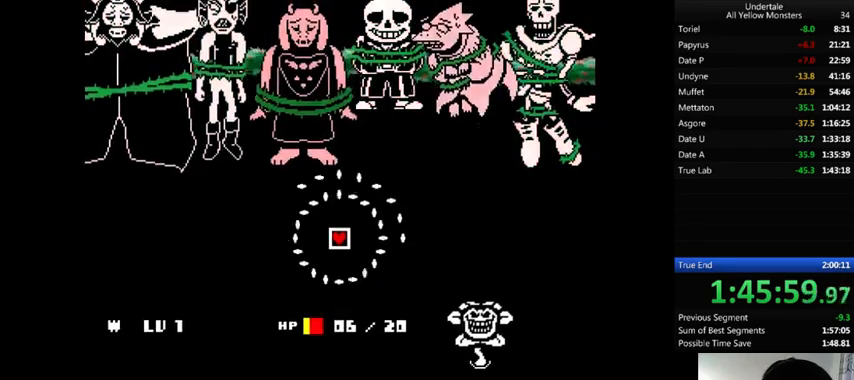
{"keys": ["x"], "events": [[33, "return", "down"], [33, "shift_r", "down"], [100, "return", "up"], [100, "shift_r", "up"], [100, "x", "up"], [100, "z", "down"], [167, "return", "down"], [167, "shift_r", "down"], [167, "x", "down"], [167, "z", "up"], [200, "return", "up"], [200, "shift_r", "up"], [300, "return", "down"], [300, "shift_r", "down"], [300, "x", "up"], [300, "z", "down"], [367, "return", "up"], [367, "shift_r", "up"], [400, "x", "down"], [433, "return", "down"], [433, "shift_r", "down"], [433, "z", "up"], [467, "return", "up"], [467, "shift_r", "up"]]}
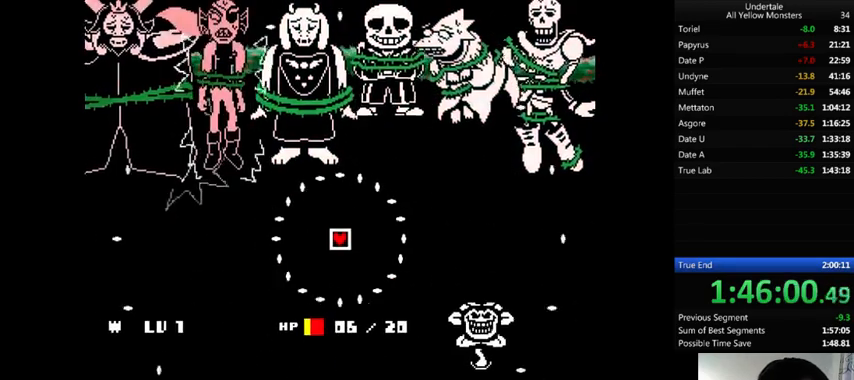
{"keys": ["x"], "events": [[33, "shift_r", "down"], [33, "x", "up"], [33, "z", "down"], [67, "shift_r", "up"], [100, "x", "down"], [133, "return", "down"], [133, "shift_r", "down"], [133, "z", "up"], [167, "return", "up"], [167, "shift_r", "up"], [267, "return", "down"], [267, "shift_r", "down"], [267, "x", "up"], [267, "z", "down"], [333, "return", "up"], [333, "shift_r", "up"], [400, "return", "down"], [400, "shift_r", "down"], [400, "x", "down"], [433, "return", "up"], [433, "shift_r", "up"], [433, "z", "up"]]}
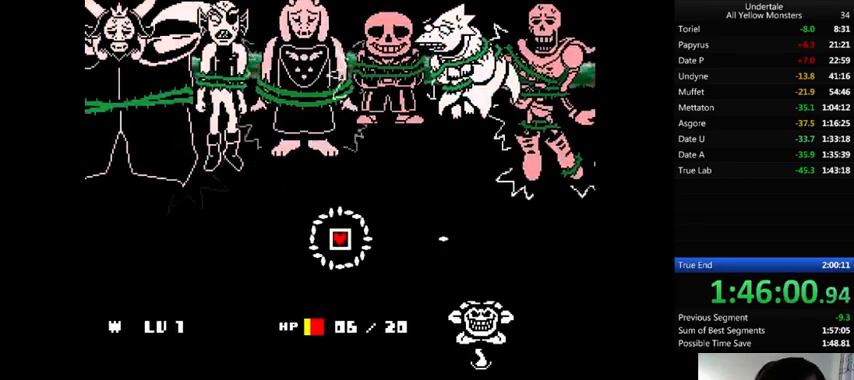
{"keys": ["z"], "events": [[67, "x", "up"], [67, "z", "down"], [100, "x", "down"], [167, "z", "up"], [267, "z", "down"], [300, "x", "up"], [367, "x", "down"], [400, "z", "up"], [500, "x", "up"], [500, "z", "down"]]}
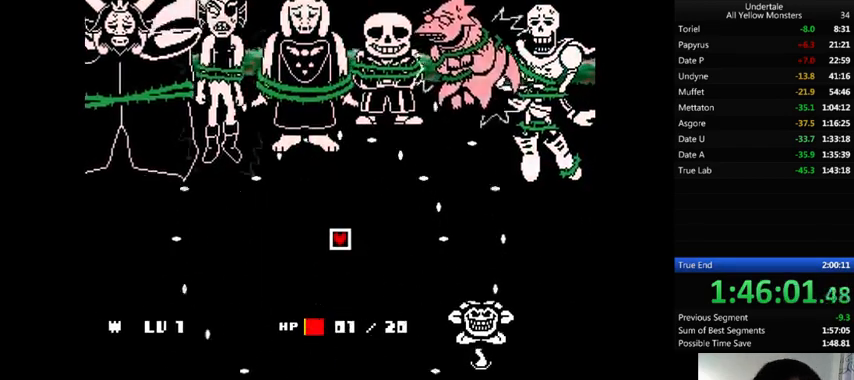
{"keys": ["z"], "events": [[67, "x", "down"], [133, "z", "up"], [233, "x", "up"], [233, "z", "down"], [300, "x", "down"], [300, "z", "up"], [433, "x", "up"], [433, "z", "down"]]}
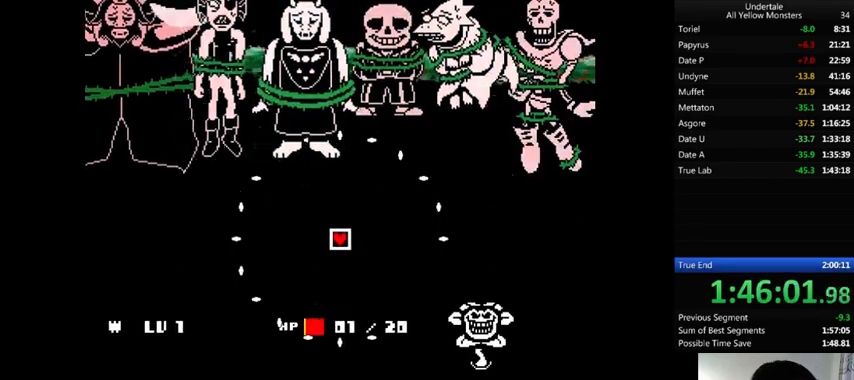
{"keys": ["x", "z"], "events": [[33, "return", "down"], [33, "shift_r", "down"], [33, "x", "down"], [33, "z", "up"], [100, "return", "up"], [100, "shift_r", "up"], [167, "x", "up"], [167, "z", "down"], [233, "x", "down"], [300, "z", "up"], [400, "x", "up"], [400, "z", "down"], [500, "x", "down"]]}
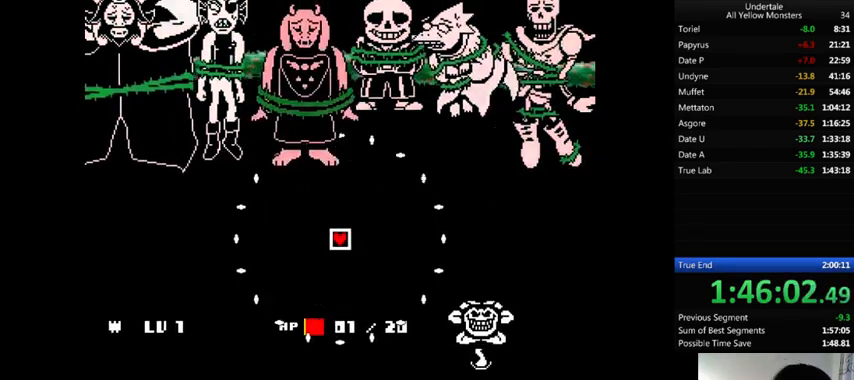
{"keys": ["z"], "events": [[33, "z", "up"], [133, "x", "up"], [133, "z", "down"], [233, "x", "down"], [367, "z", "up"], [400, "x", "up"], [433, "z", "down"]]}
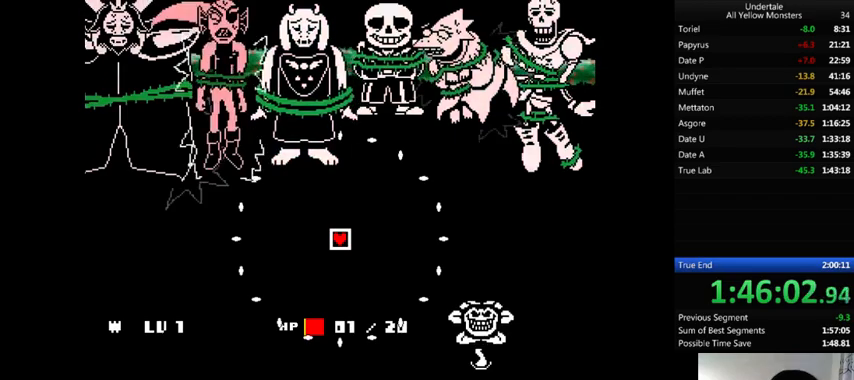
{"keys": ["x"], "events": [[67, "x", "down"], [100, "z", "up"], [200, "x", "up"], [433, "z", "down"], [500, "x", "down"], [500, "z", "up"]]}
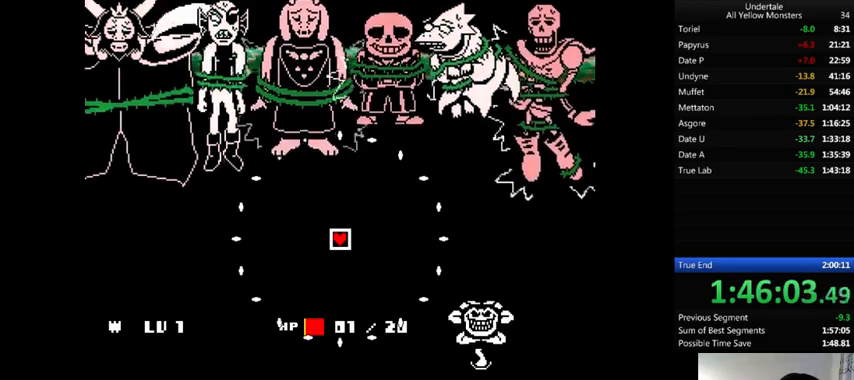
{"keys": ["z"], "events": [[133, "x", "up"], [133, "z", "down"], [333, "x", "down"], [333, "z", "up"], [433, "z", "down"], [467, "x", "up"]]}
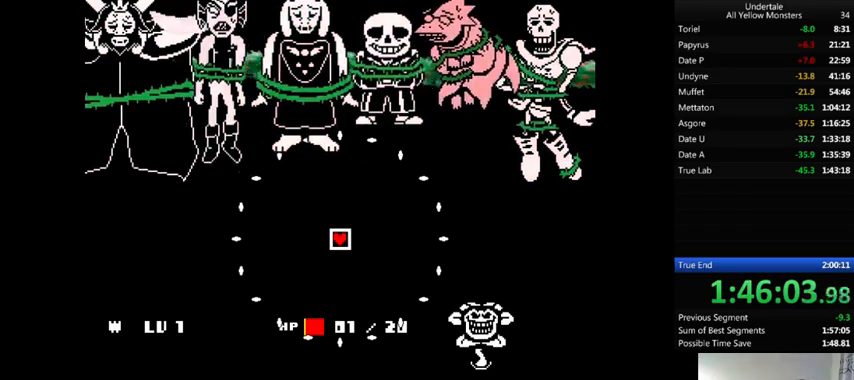
{"keys": ["x"], "events": [[67, "x", "down"], [100, "z", "up"], [200, "z", "down"], [233, "x", "up"], [367, "x", "down"], [433, "z", "up"]]}
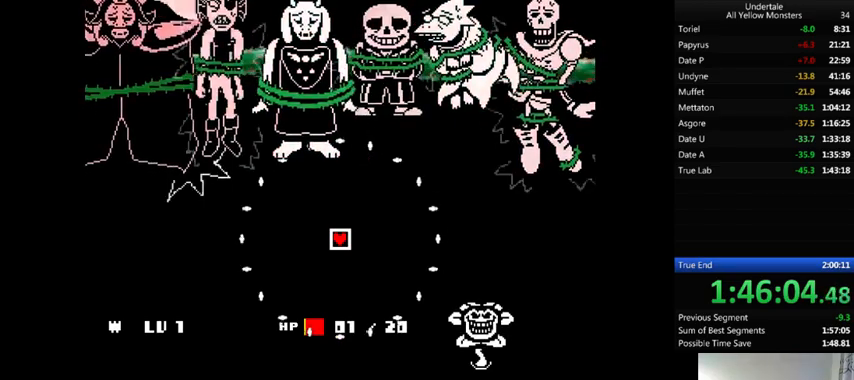
{"keys": ["x"], "events": [[33, "x", "up"], [33, "z", "down"], [133, "x", "down"], [200, "z", "up"], [267, "x", "up"], [300, "z", "down"], [400, "x", "down"], [433, "z", "up"]]}
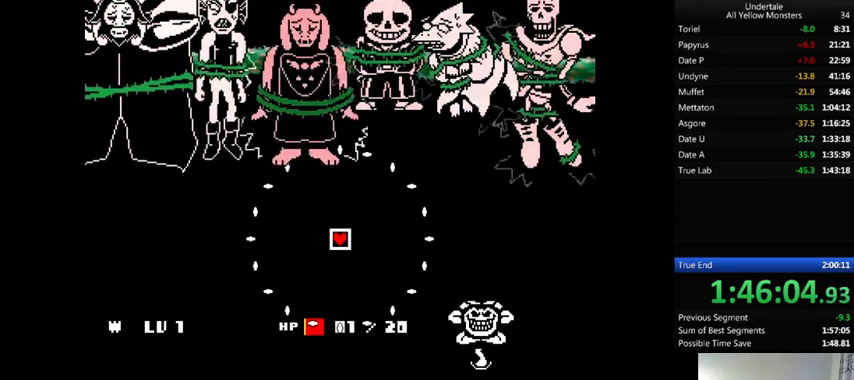
{"keys": ["x"], "events": [[33, "z", "down"], [67, "x", "up"], [167, "z", "up"], [200, "x", "down"], [267, "z", "down"], [333, "x", "up"], [433, "x", "down"], [433, "z", "up"]]}
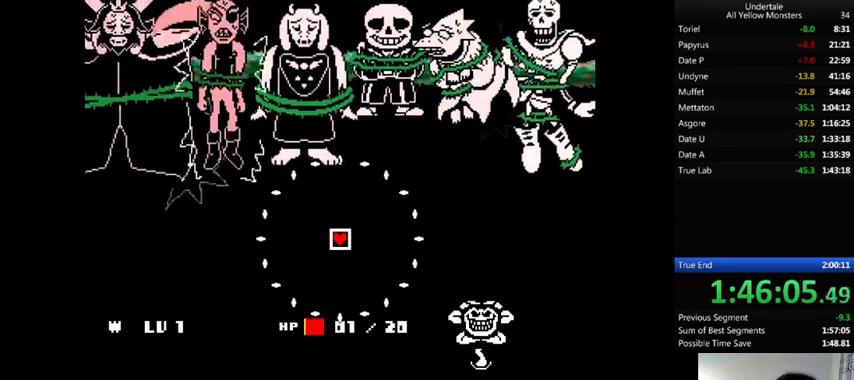
{"keys": ["z"], "events": [[33, "x", "up"], [33, "z", "down"], [100, "x", "down"], [133, "z", "up"], [200, "z", "down"], [233, "x", "up"], [267, "x", "down"], [333, "z", "up"], [400, "x", "up"], [433, "z", "down"]]}
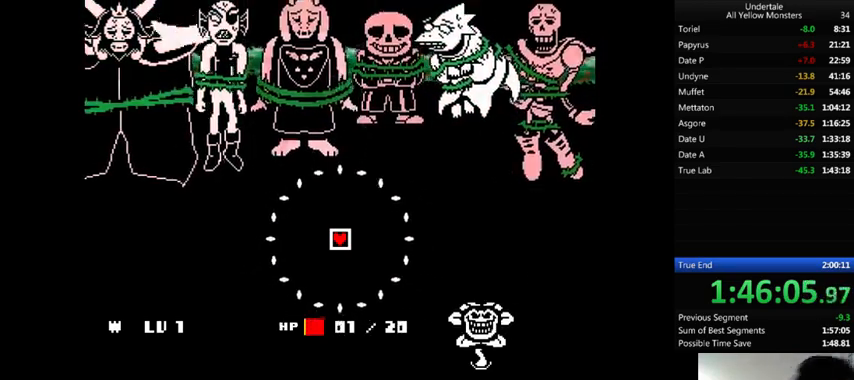
{"keys": ["x"], "events": [[33, "x", "down"], [33, "z", "up"], [133, "x", "up"], [200, "z", "down"], [267, "x", "down"], [300, "z", "up"], [400, "x", "up"], [400, "z", "down"], [467, "x", "down"], [500, "z", "up"]]}
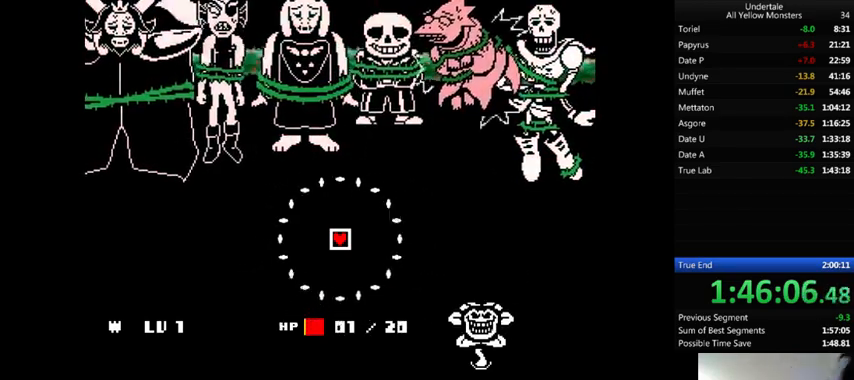
{"keys": ["x", "z"], "events": [[100, "x", "up"], [100, "z", "down"], [167, "x", "down"], [200, "z", "up"], [333, "x", "up"], [367, "z", "down"], [400, "x", "down"]]}
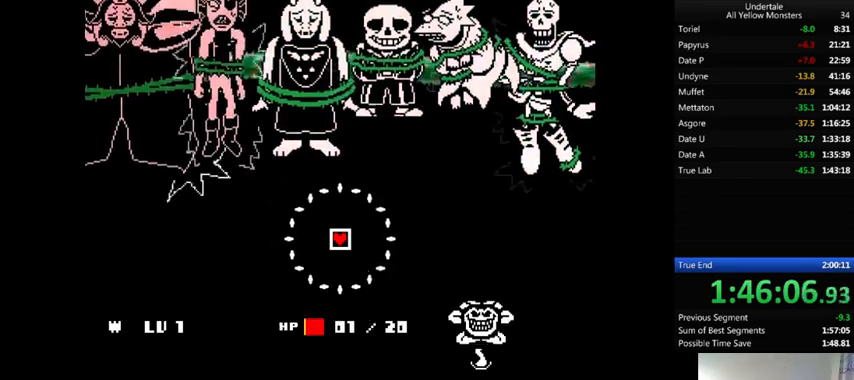
{"keys": ["x", "z"], "events": [[33, "z", "up"], [100, "x", "up"], [133, "z", "down"], [200, "x", "down"], [233, "z", "up"], [300, "x", "up"], [400, "x", "down"], [500, "z", "down"]]}
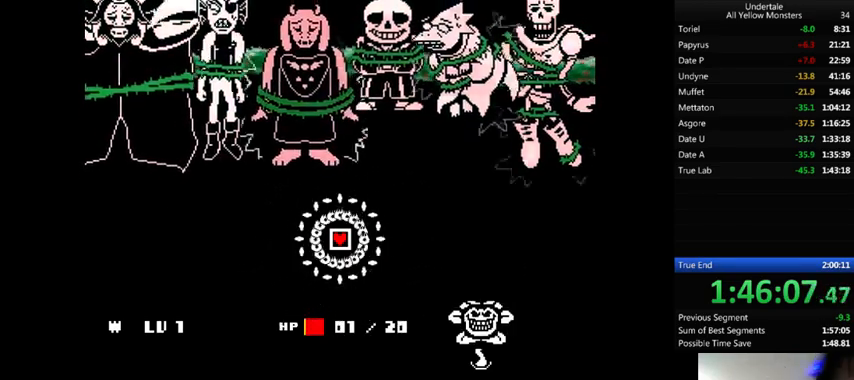
{"keys": ["z"], "events": [[33, "x", "up"], [100, "x", "down"], [133, "z", "up"], [233, "x", "up"], [233, "z", "down"], [300, "x", "down"], [333, "z", "up"], [433, "x", "up"], [433, "z", "down"]]}
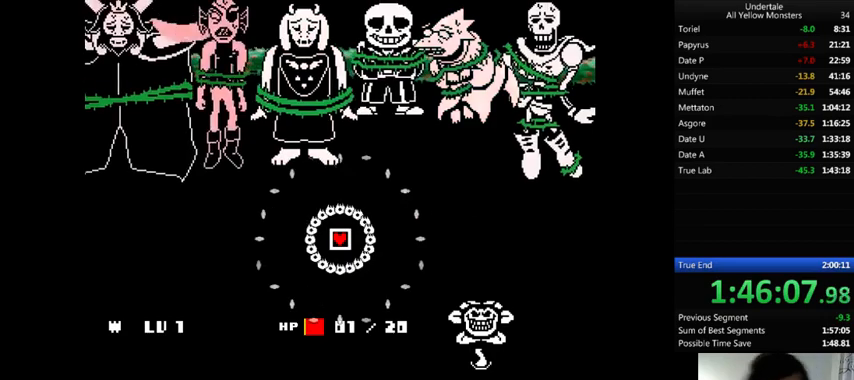
{"keys": ["z"], "events": [[33, "x", "down"], [133, "z", "up"], [233, "x", "up"], [233, "z", "down"], [367, "x", "down"], [367, "z", "up"], [467, "x", "up"], [467, "z", "down"]]}